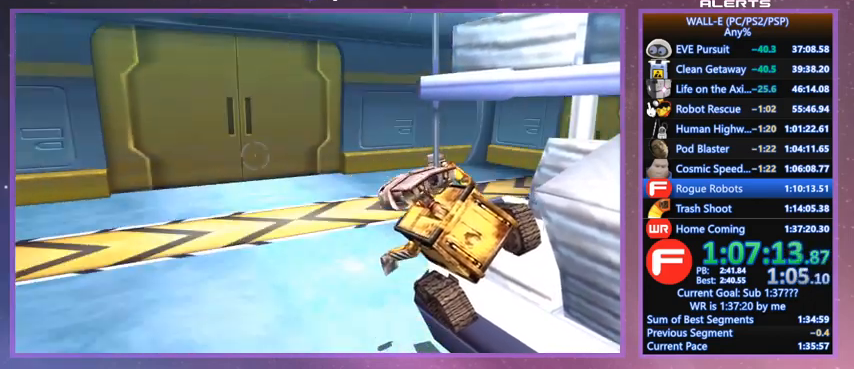
Gameplay with keyboard; each line is a JSON object with the keys held at the frame after it. "events" lists presses ("down") and releases ("up") of "a", "d", "e", "f", "g", "i", "j", "k", "l", "q", "s", "shift", "space", "v", "w" and "z" between this image and that frame as [ms after this image, input, new state], when the widget could be followed in between. No other keys are recorded. Mouse input is not recorded.
{"keys": ["f"], "events": [[133, "f", "down"]]}
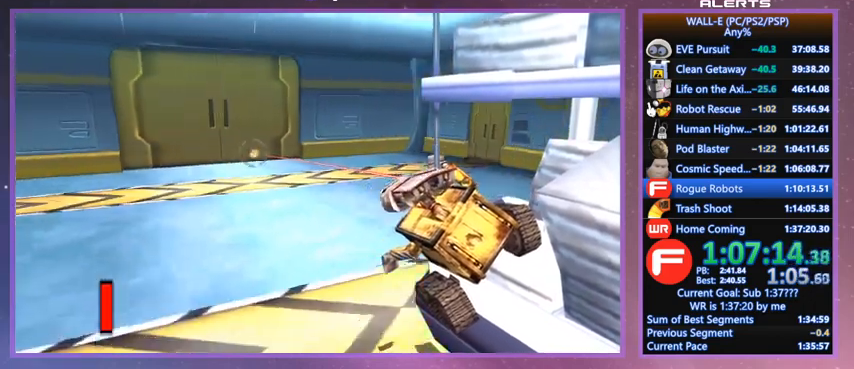
{"keys": ["f"], "events": []}
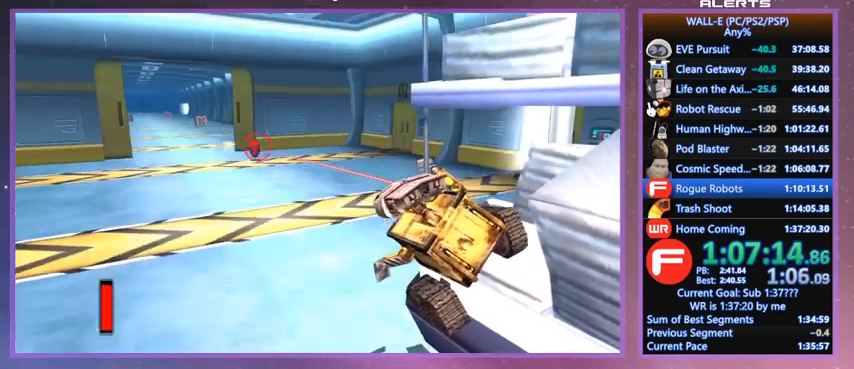
{"keys": ["f"], "events": []}
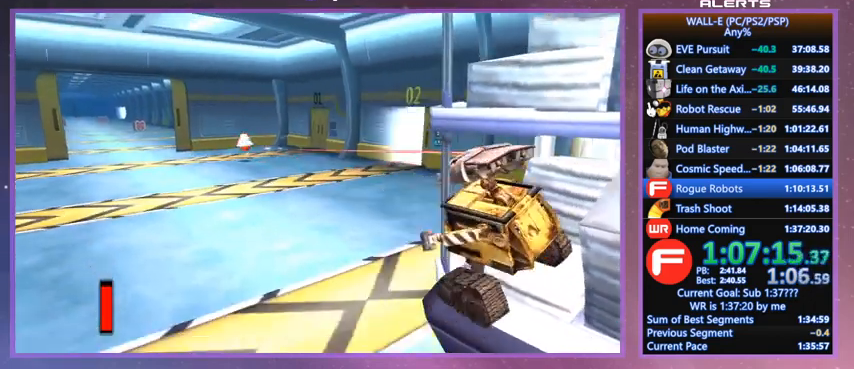
{"keys": [], "events": [[100, "f", "up"]]}